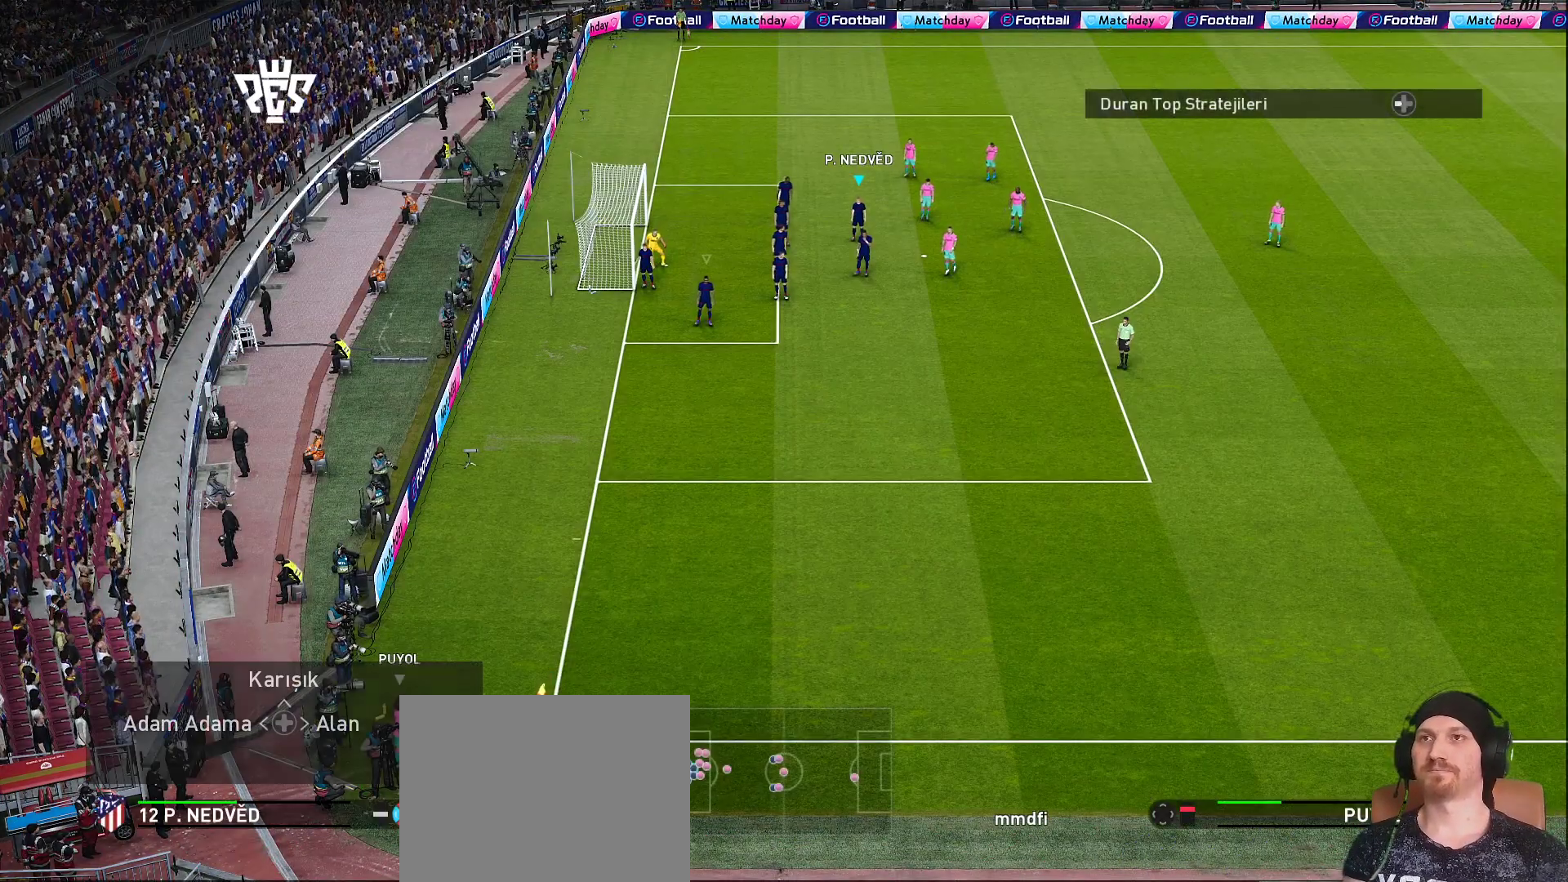
Gameplay with a controller (PlayStation layout); each line is a JSON object with the inputs held at the frame after it. "events" lists button and stick changes between this image and that frame as [ms after this image, input, new state], when the widget could be followed in between. Not read: L3 R3.
{"buttons": ["R1"], "left_stick": "left", "right_stick": "center", "events": [[500, "R1", "down"], [500, "left_stick", "left"]]}
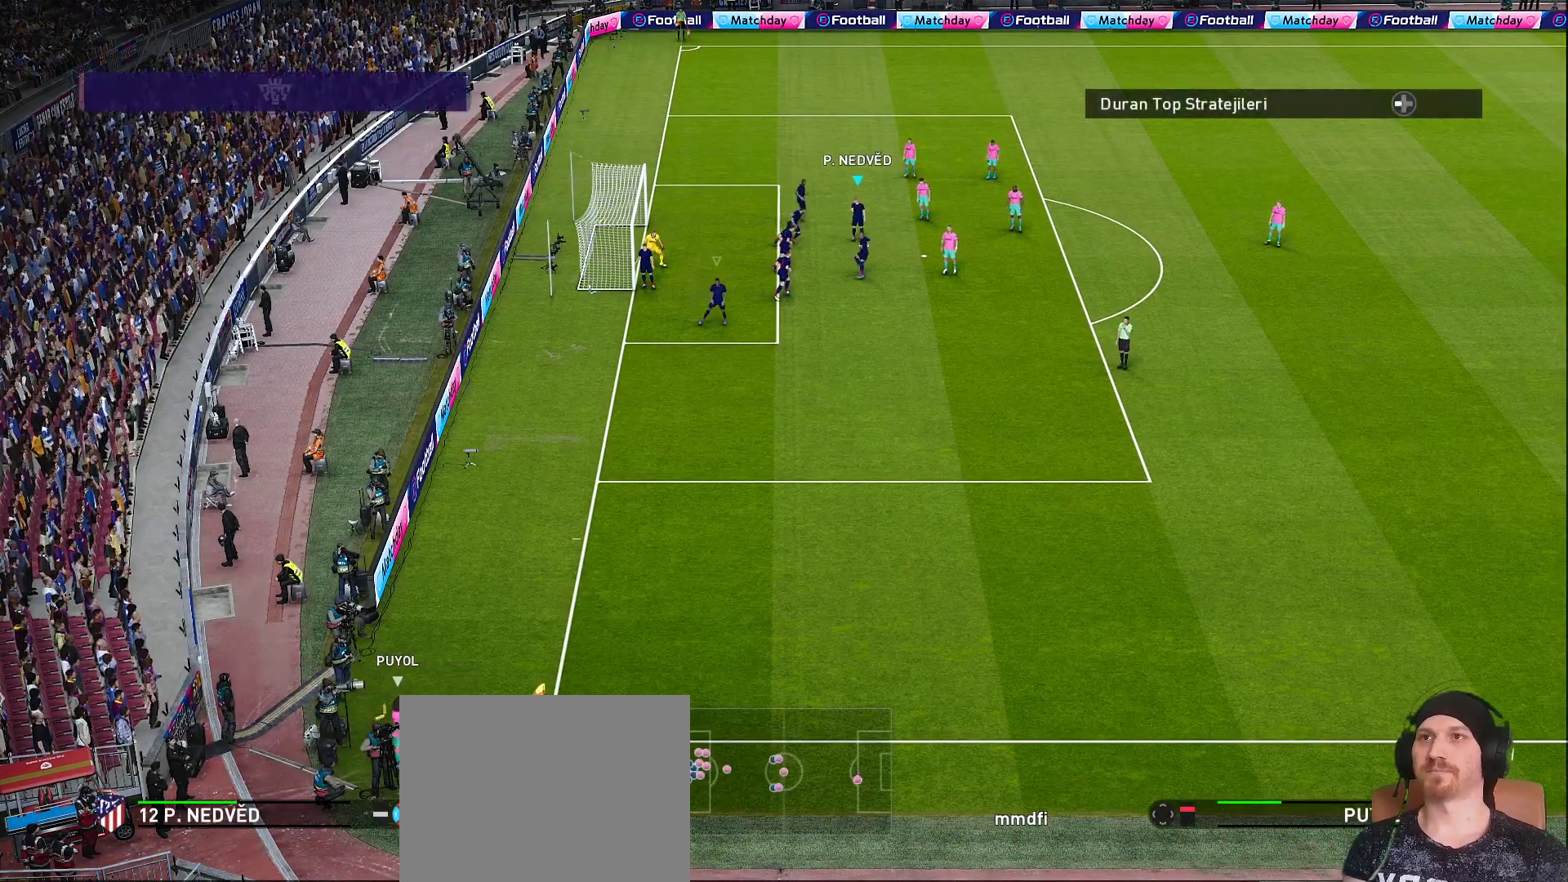
{"buttons": ["R1"], "left_stick": "down", "right_stick": "center", "events": [[350, "left_stick", "down-left"], [483, "left_stick", "down"]]}
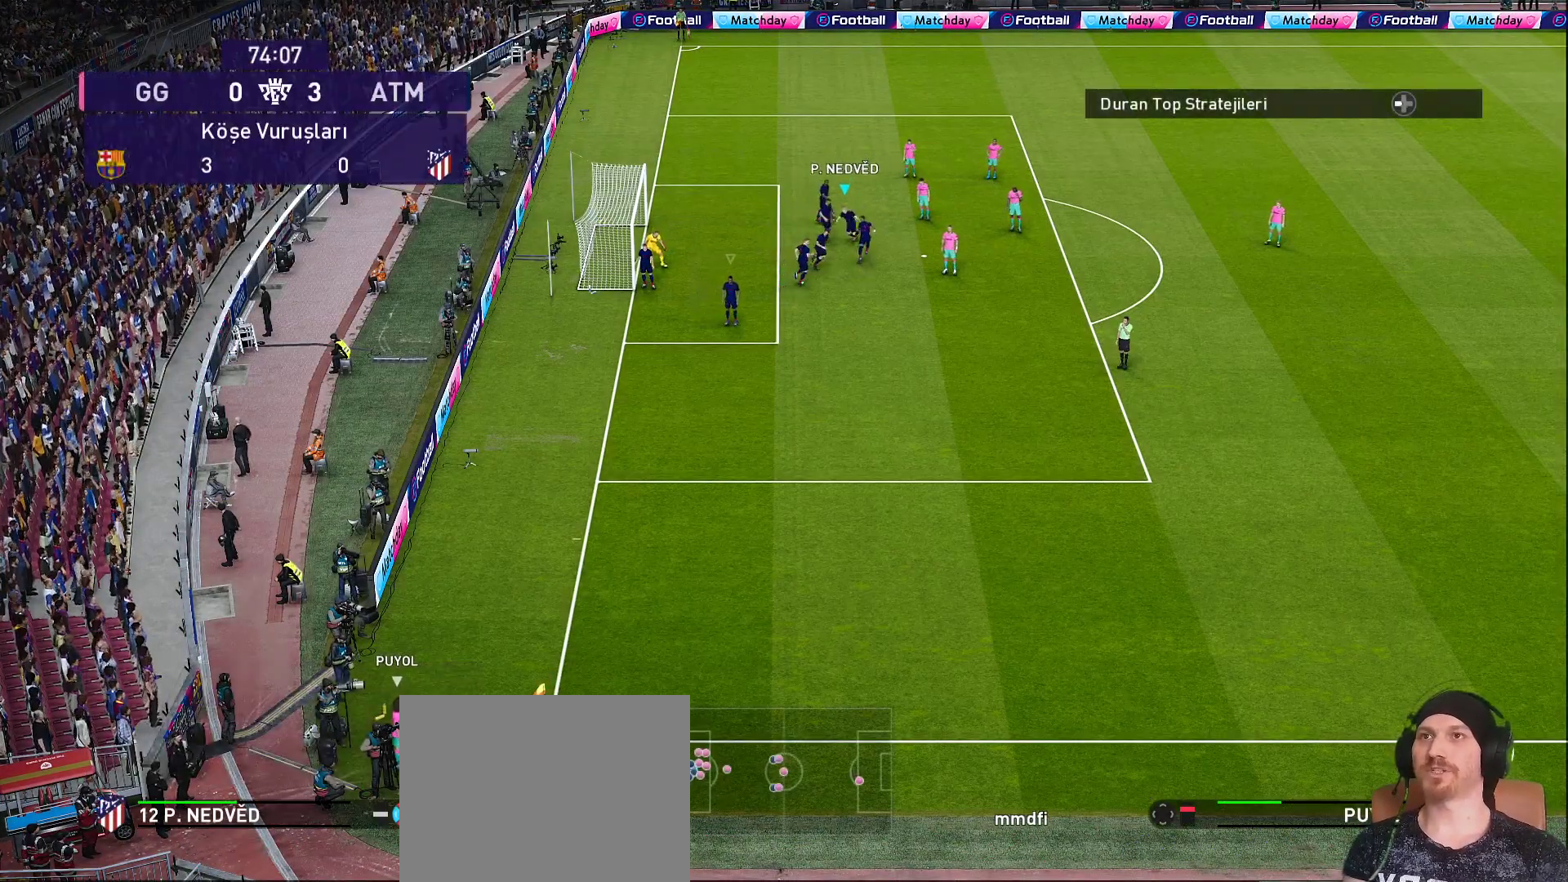
{"buttons": [], "left_stick": "center", "right_stick": "center", "events": [[333, "R1", "up"], [333, "left_stick", "center"]]}
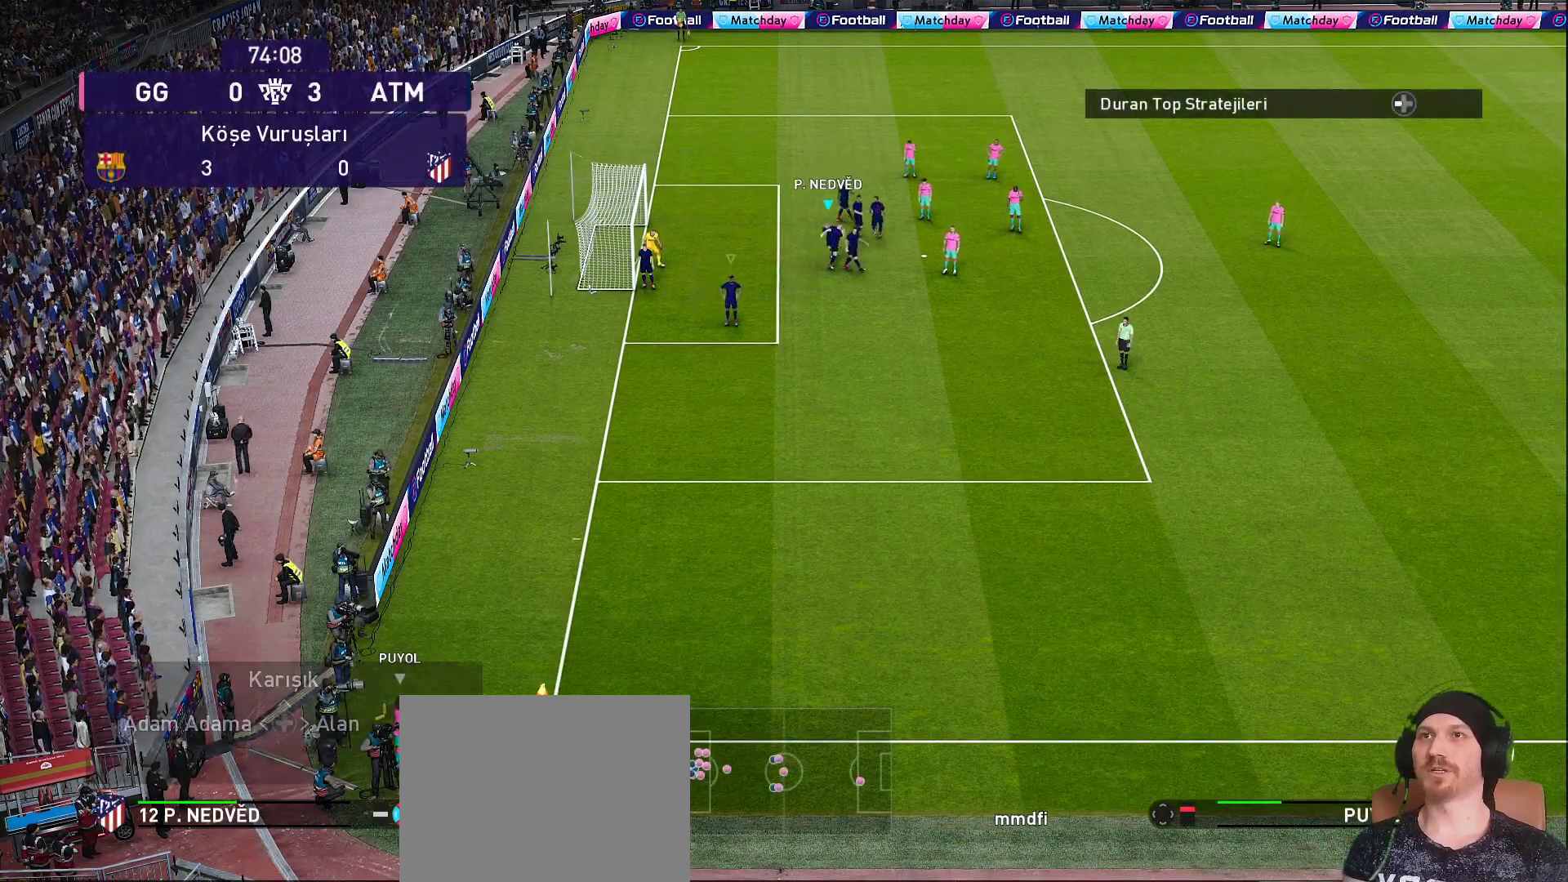
{"buttons": [], "left_stick": "center", "right_stick": "center", "events": []}
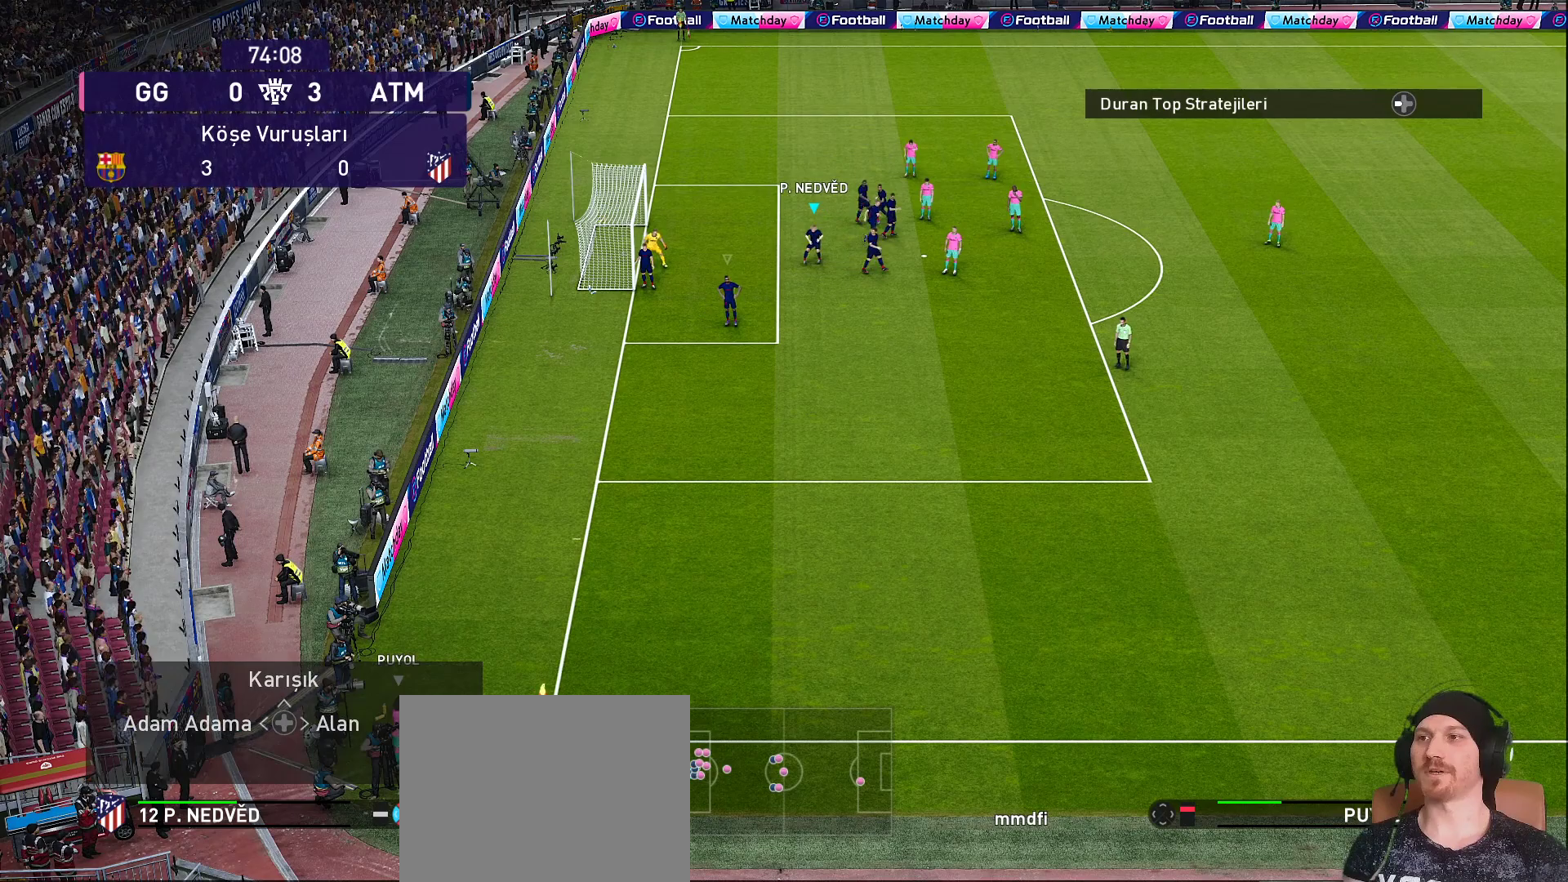
{"buttons": [], "left_stick": "left", "right_stick": "center", "events": [[383, "left_stick", "left"]]}
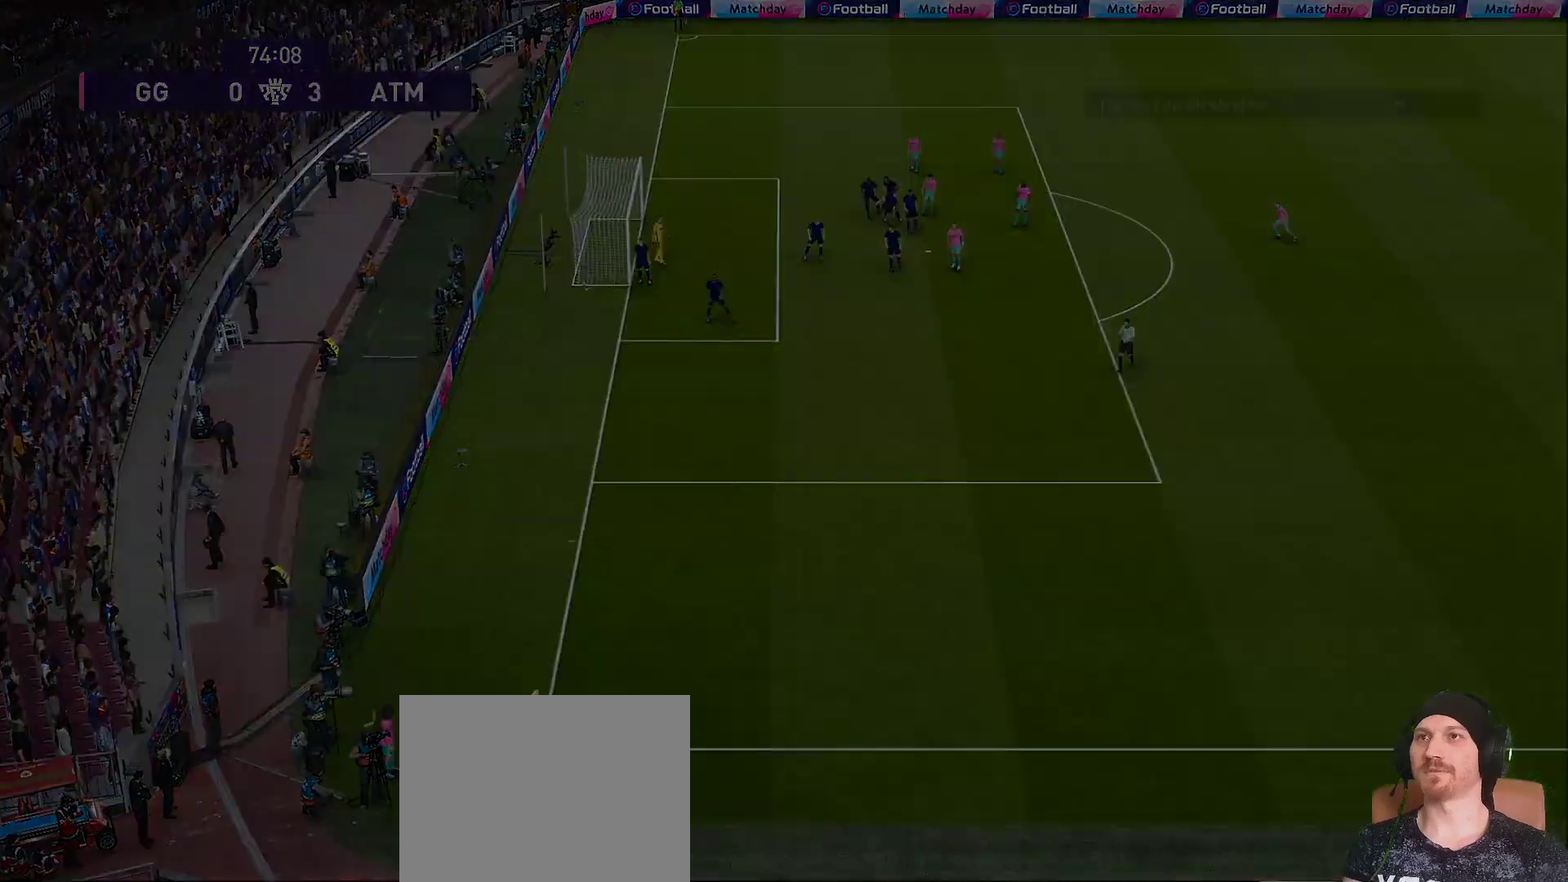
{"buttons": [], "left_stick": "center", "right_stick": "center", "events": [[83, "R1", "down"], [83, "left_stick", "down-left"], [250, "left_stick", "center"], [267, "R1", "up"]]}
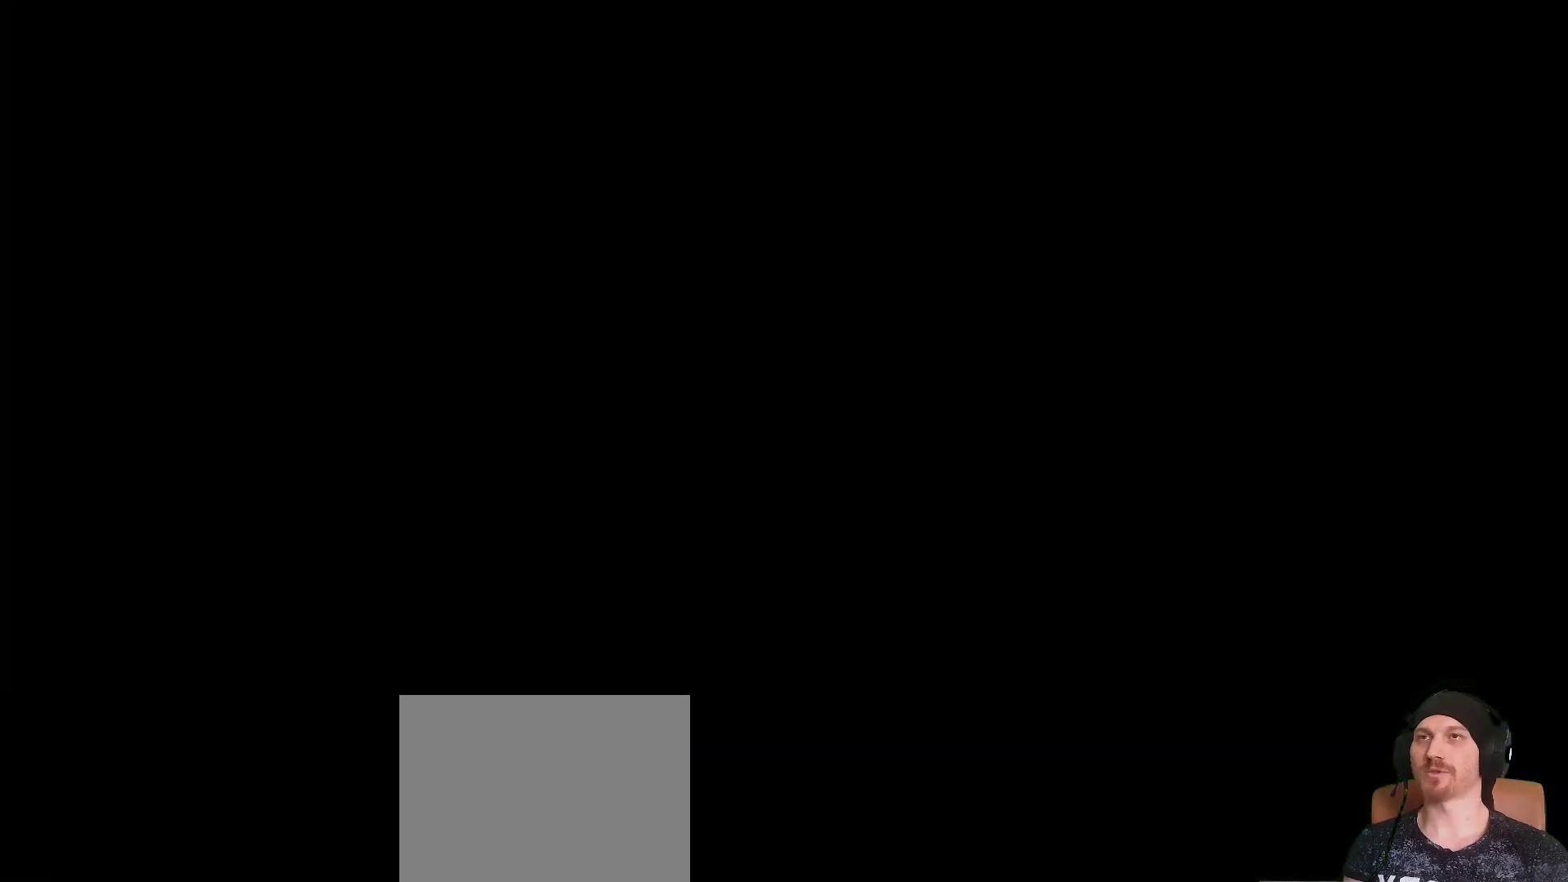
{"buttons": [], "left_stick": "center", "right_stick": "center", "events": []}
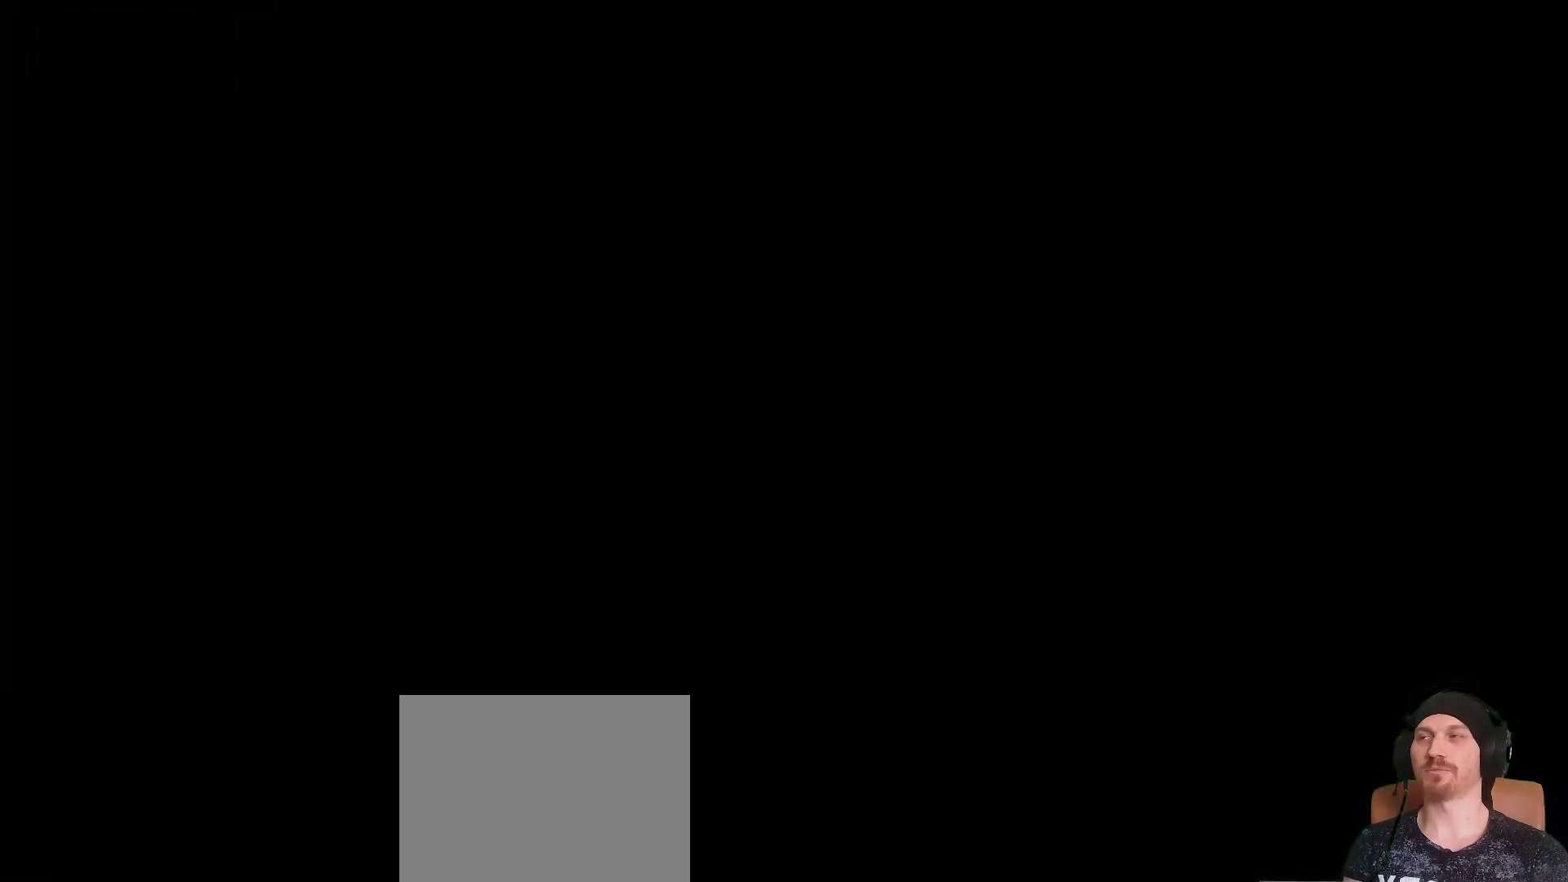
{"buttons": [], "left_stick": "center", "right_stick": "center", "events": []}
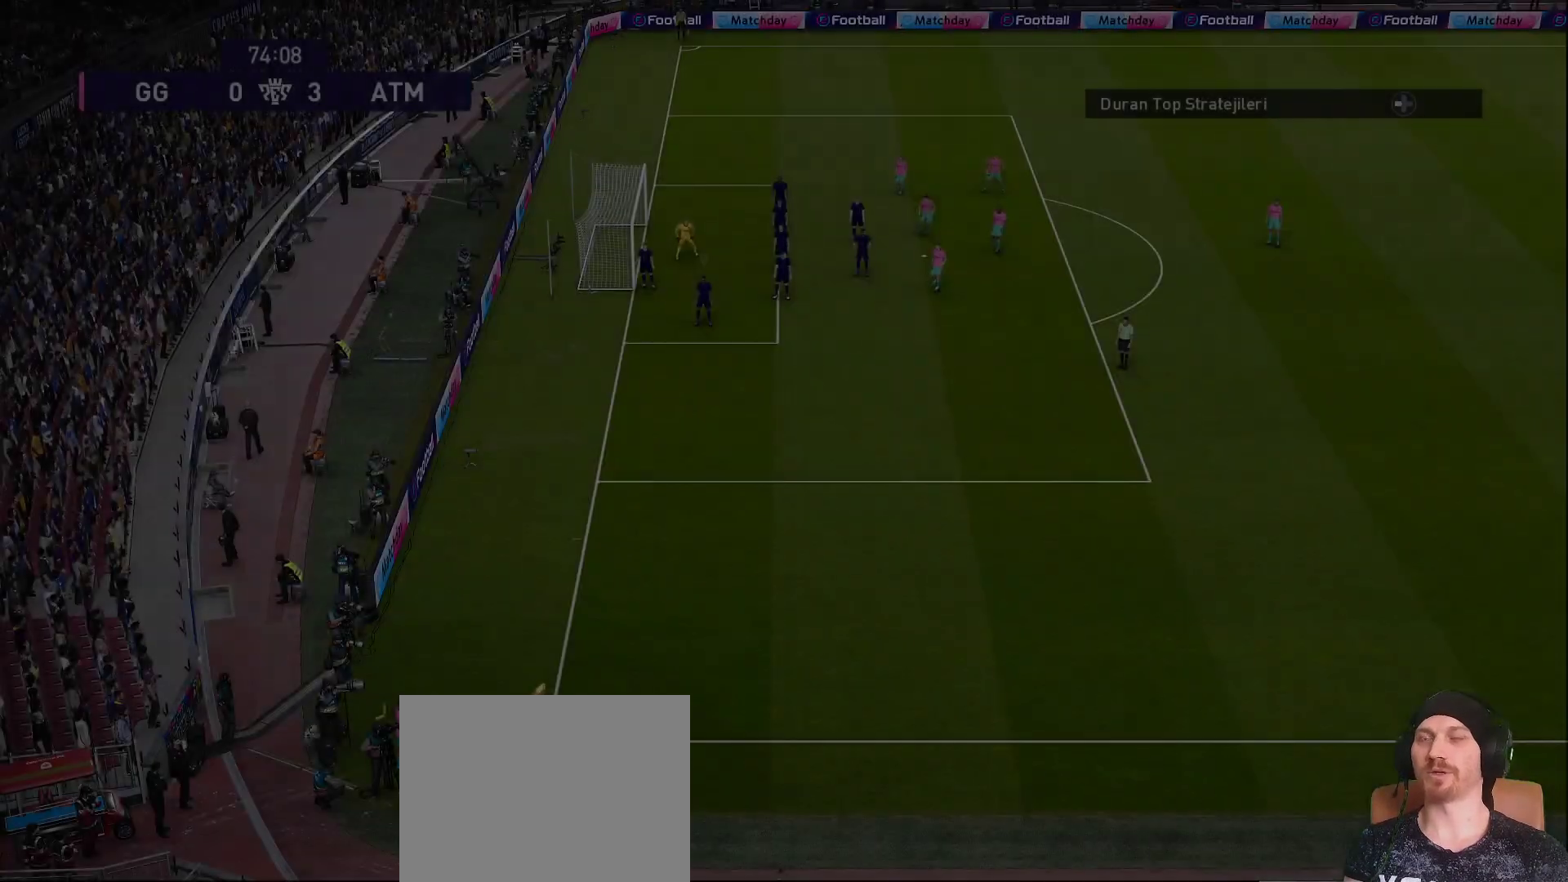
{"buttons": [], "left_stick": "center", "right_stick": "center", "events": []}
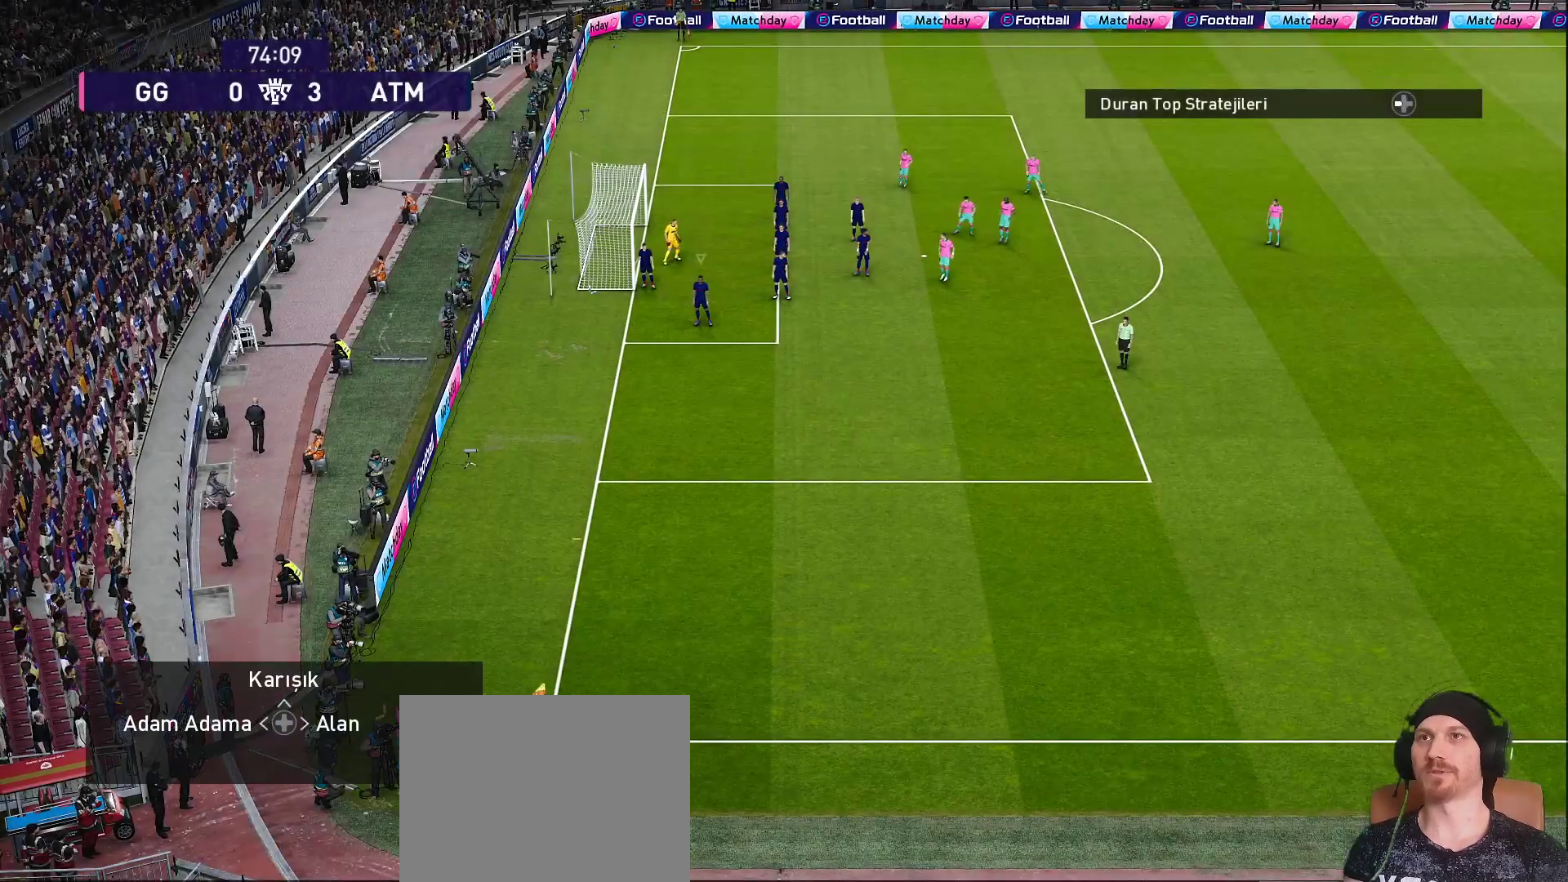
{"buttons": [], "left_stick": "center", "right_stick": "center", "events": []}
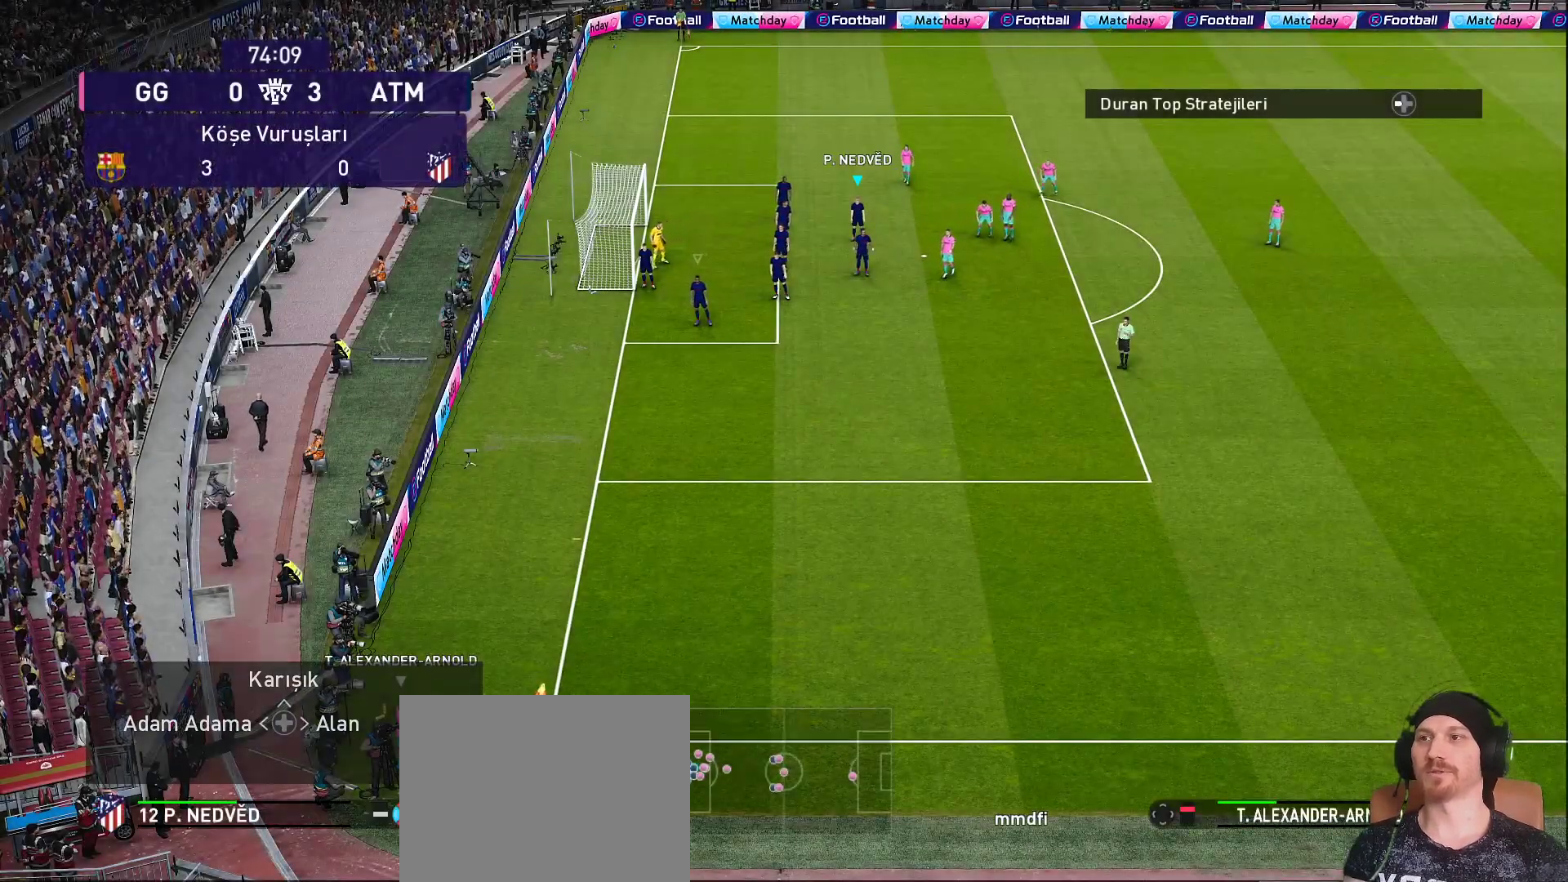
{"buttons": ["R1"], "left_stick": "down-left", "right_stick": "center", "events": [[383, "R1", "down"], [383, "left_stick", "down-left"]]}
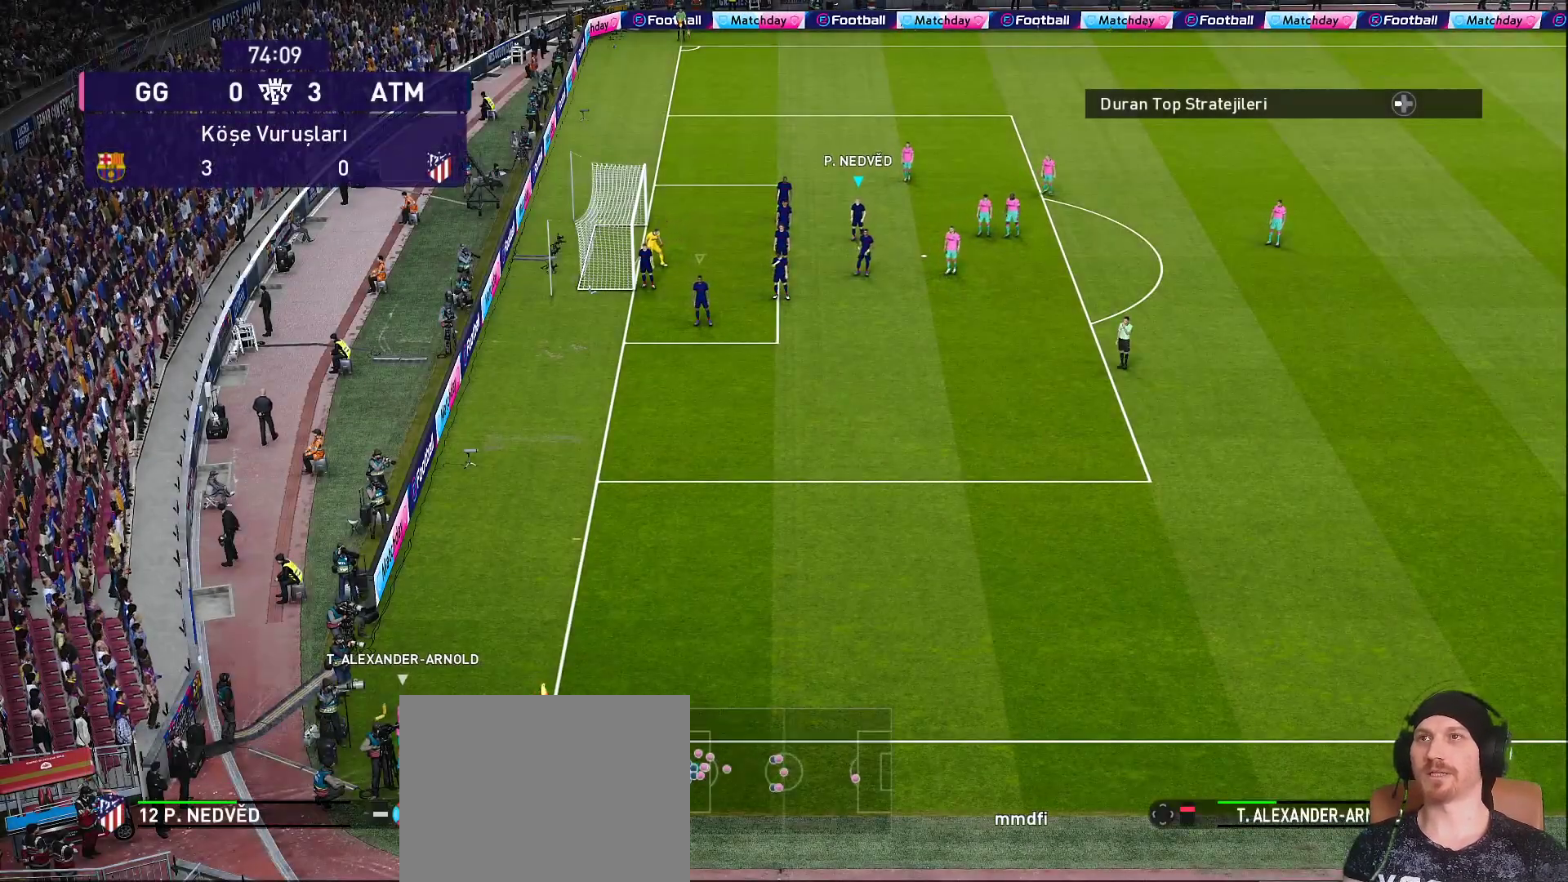
{"buttons": [], "left_stick": "center", "right_stick": "down", "events": [[250, "left_stick", "down"], [350, "R1", "up"], [383, "left_stick", "center"], [383, "right_stick", "down"]]}
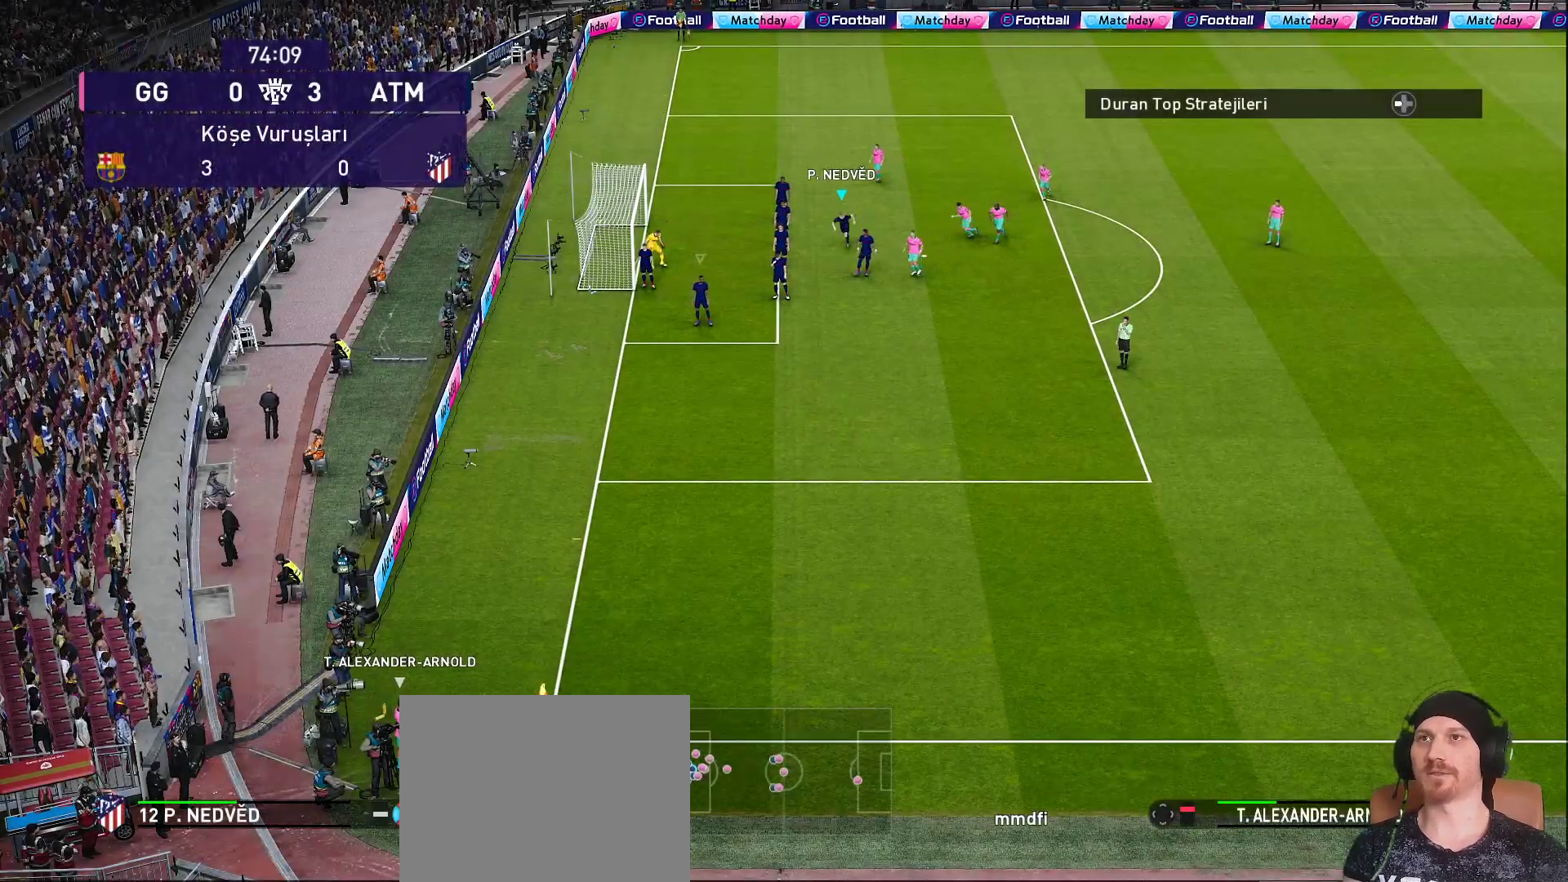
{"buttons": [], "left_stick": "center", "right_stick": "center", "events": [[33, "right_stick", "center"]]}
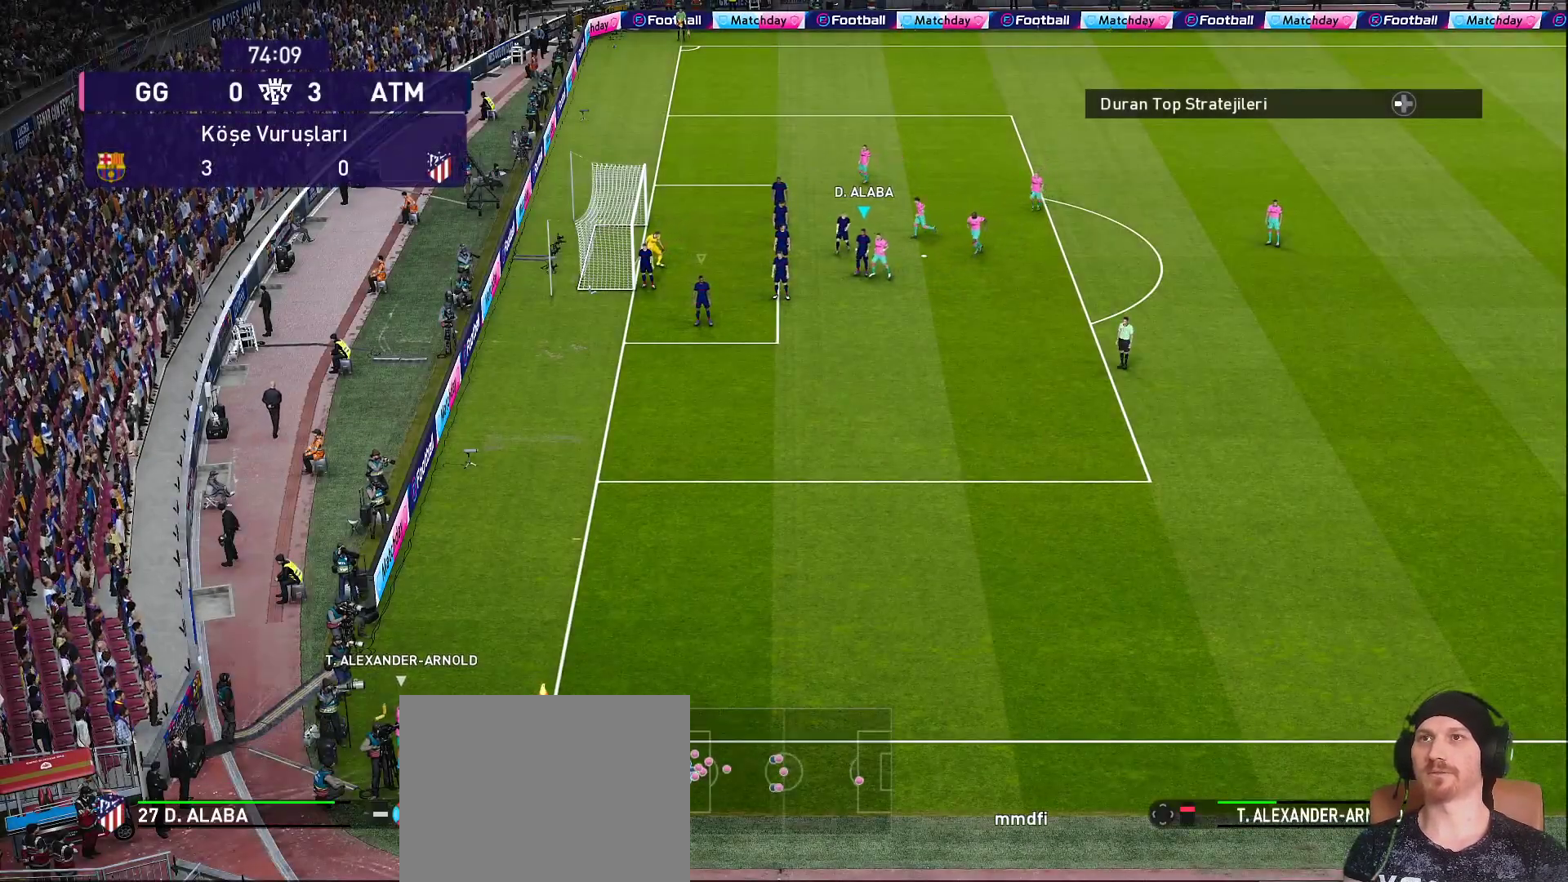
{"buttons": ["R1"], "left_stick": "center", "right_stick": "center", "events": [[50, "right_stick", "left"], [233, "right_stick", "center"], [500, "R1", "down"]]}
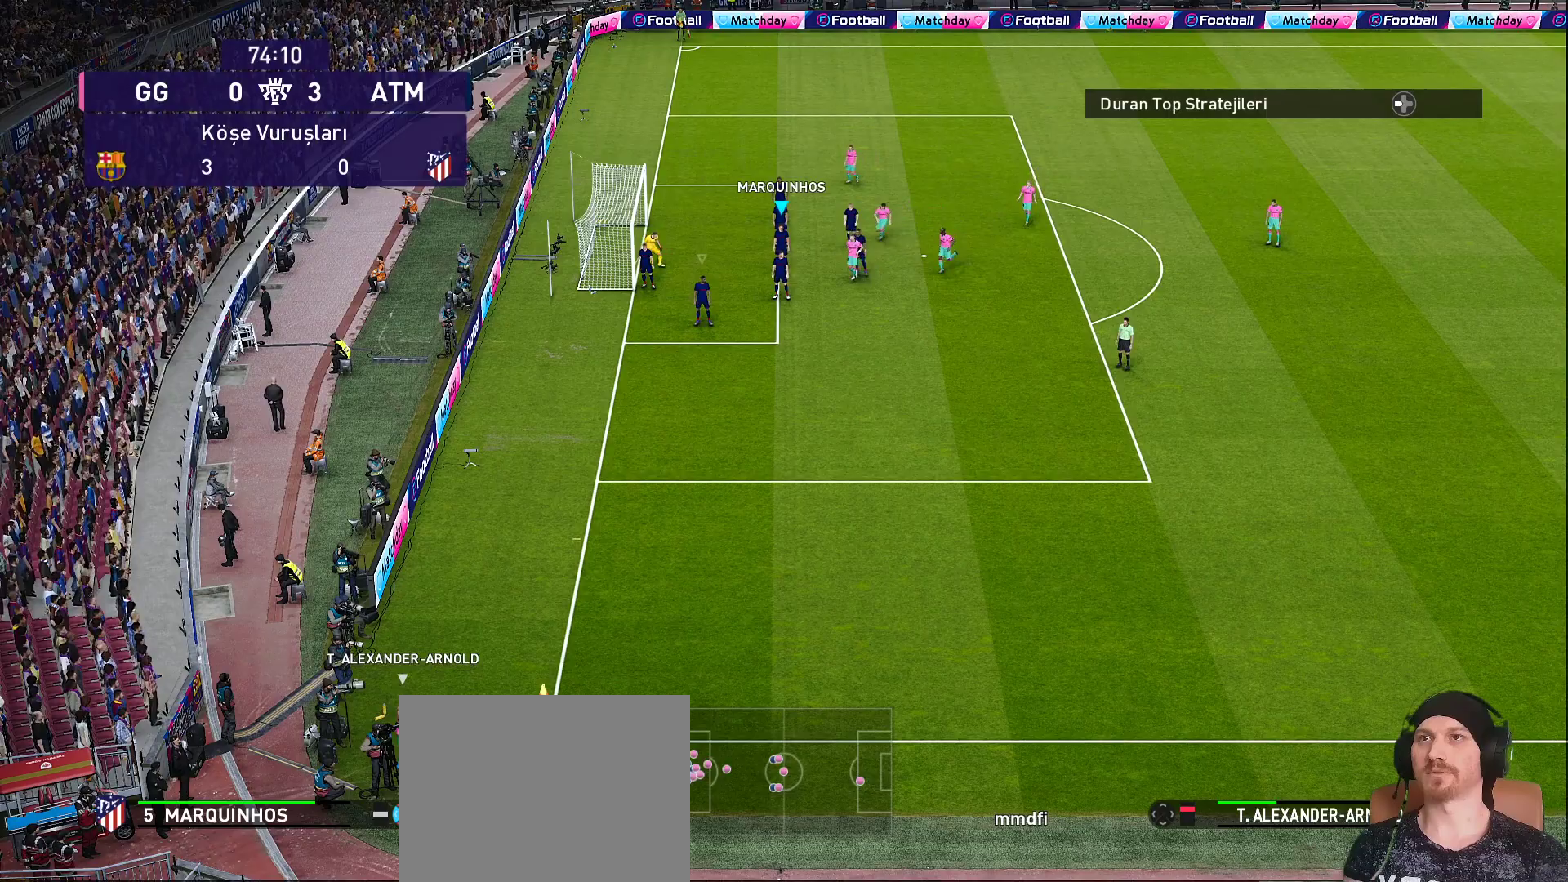
{"buttons": ["R1"], "left_stick": "down", "right_stick": "center", "events": [[383, "left_stick", "down"]]}
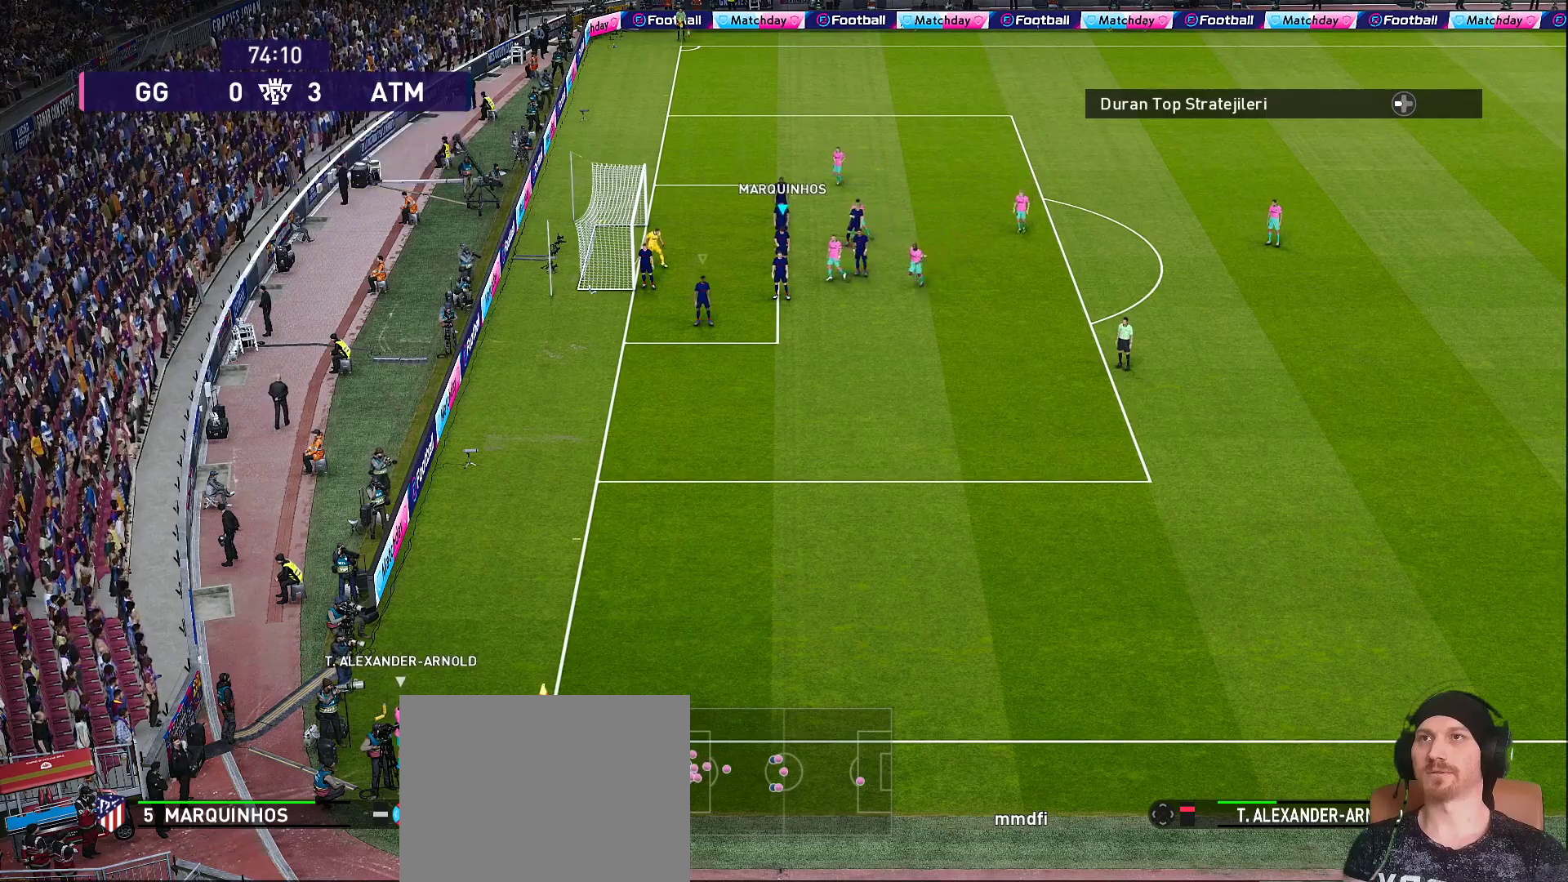
{"buttons": [], "left_stick": "center", "right_stick": "center", "events": [[400, "R1", "up"], [400, "left_stick", "center"]]}
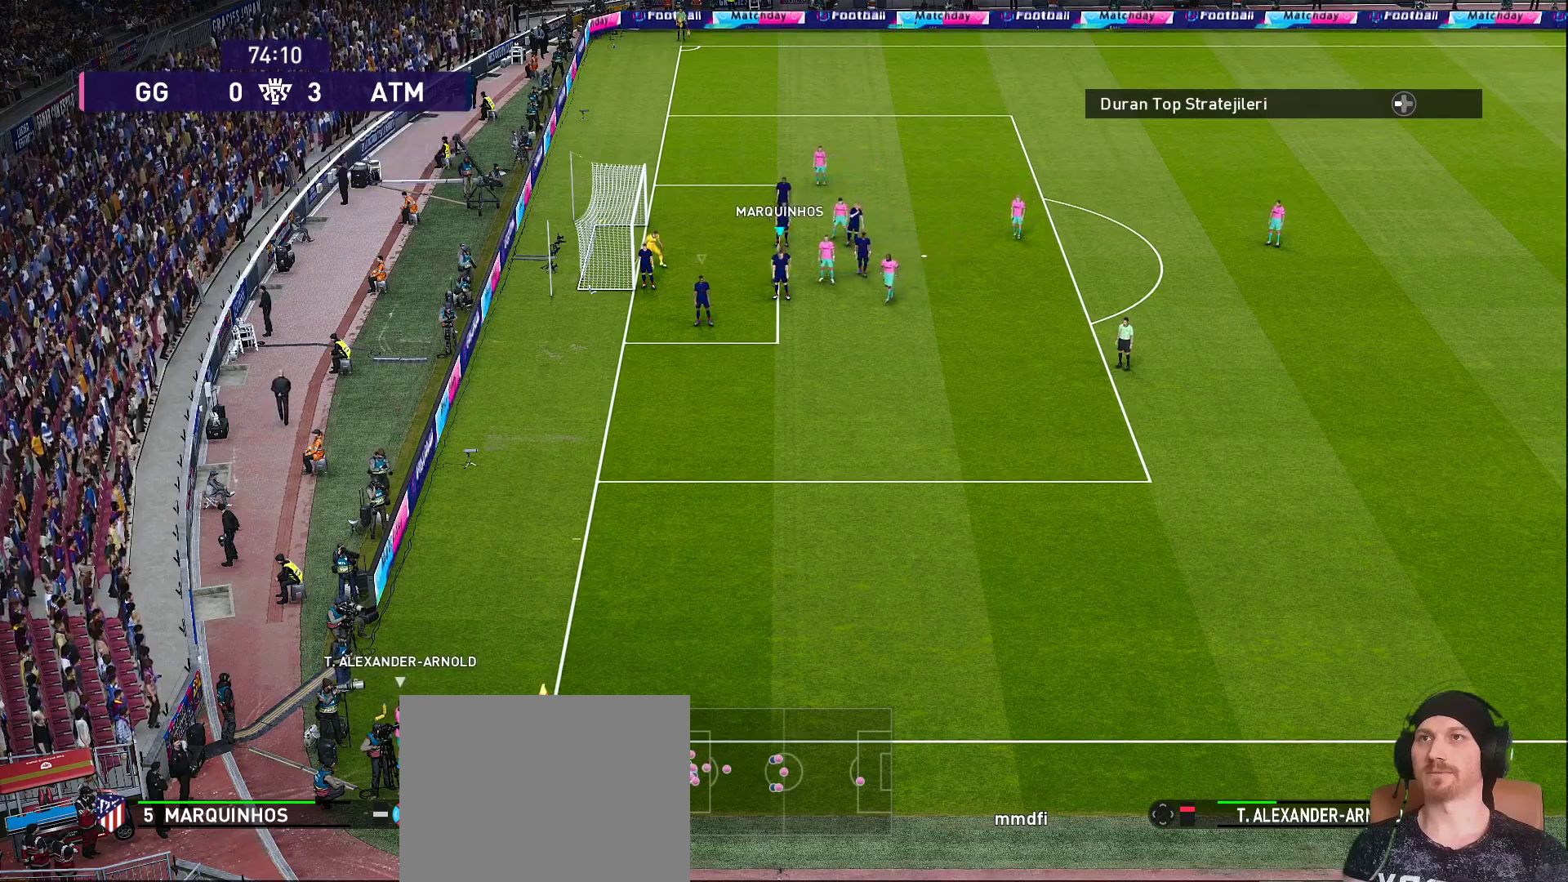
{"buttons": [], "left_stick": "center", "right_stick": "left", "events": [[483, "right_stick", "left"]]}
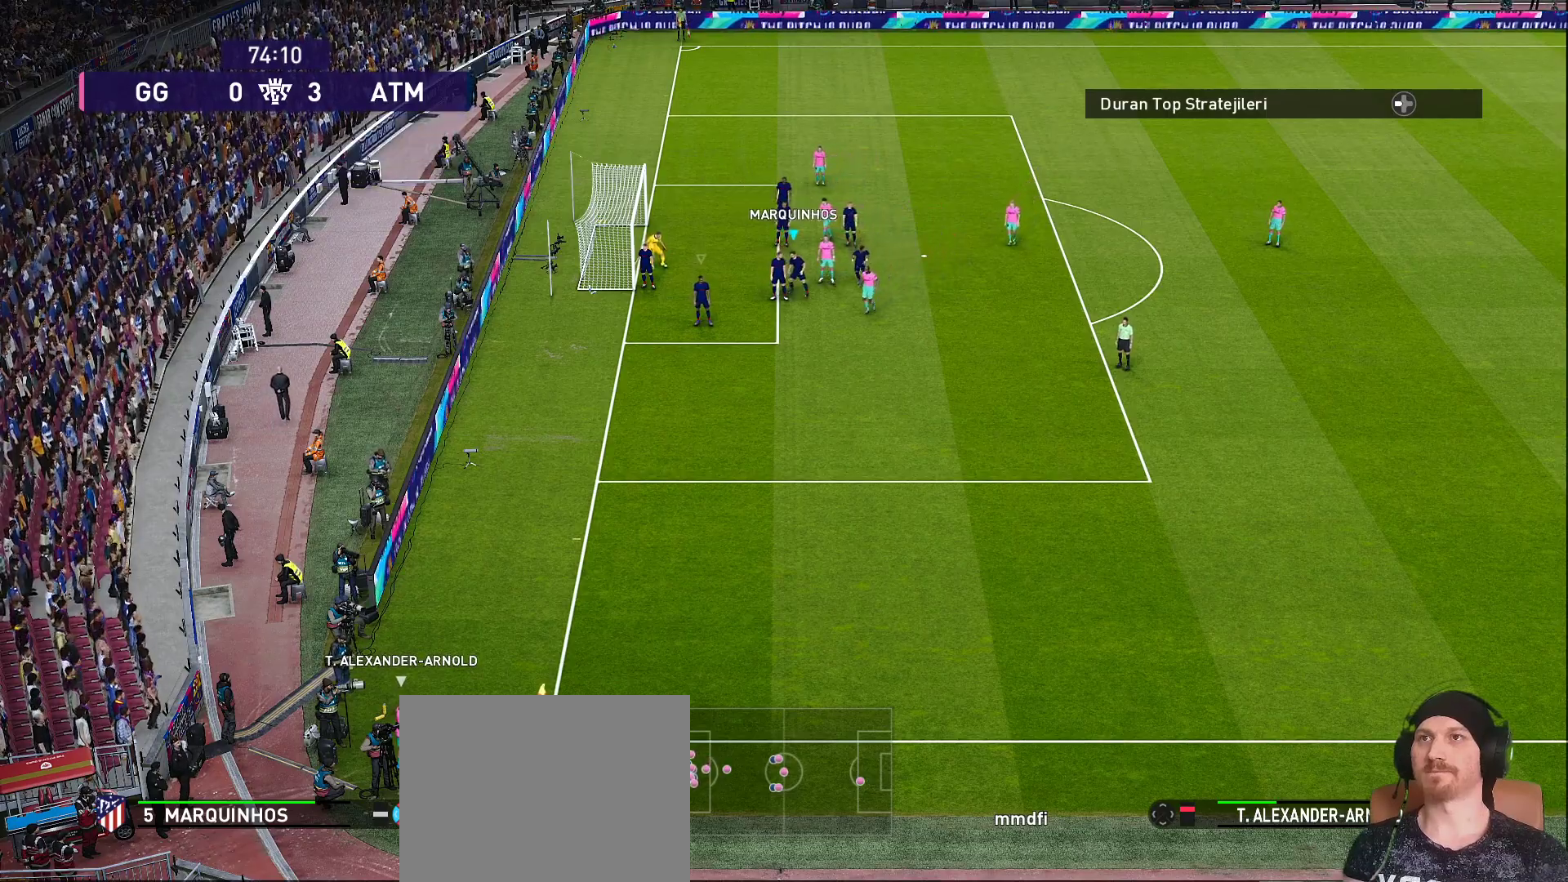
{"buttons": [], "left_stick": "center", "right_stick": "center", "events": [[33, "right_stick", "center"]]}
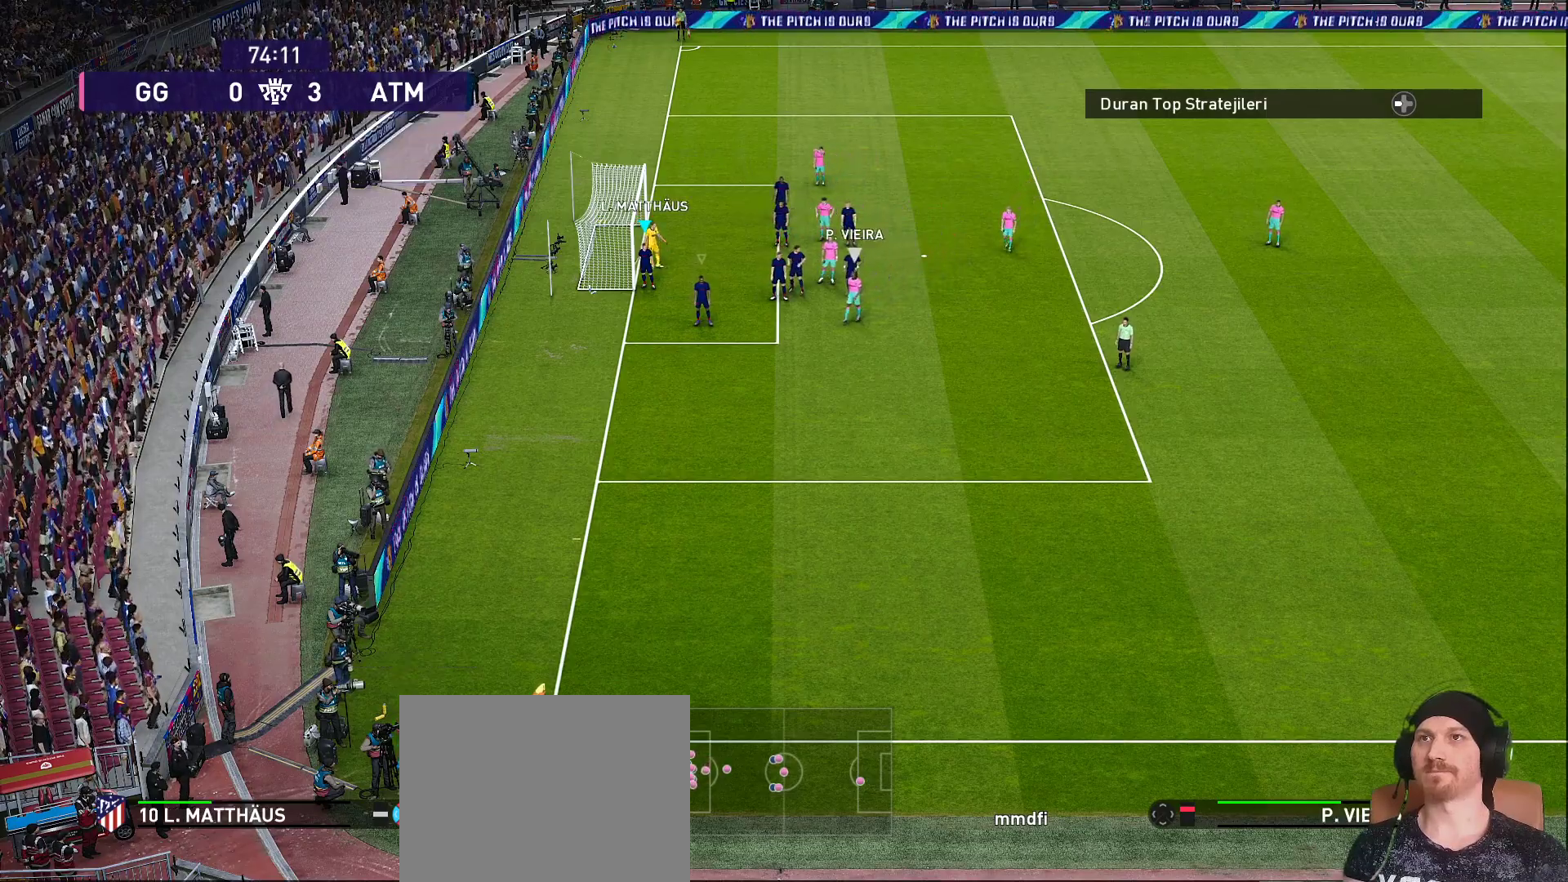
{"buttons": [], "left_stick": "center", "right_stick": "center", "events": [[117, "right_stick", "right"], [267, "right_stick", "center"]]}
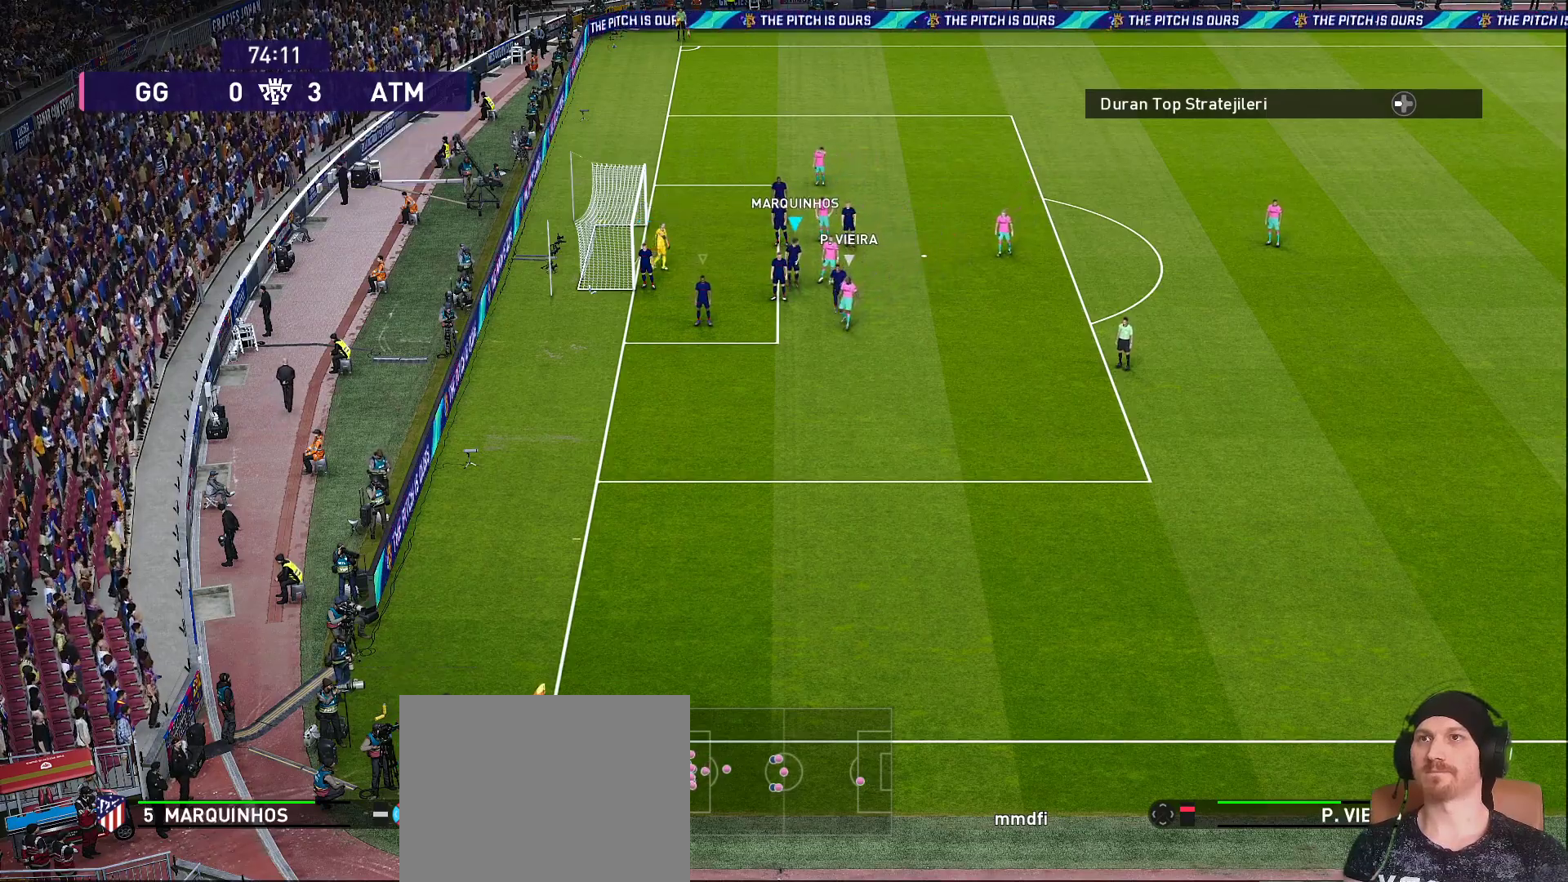
{"buttons": [], "left_stick": "center", "right_stick": "down", "events": [[333, "right_stick", "down"]]}
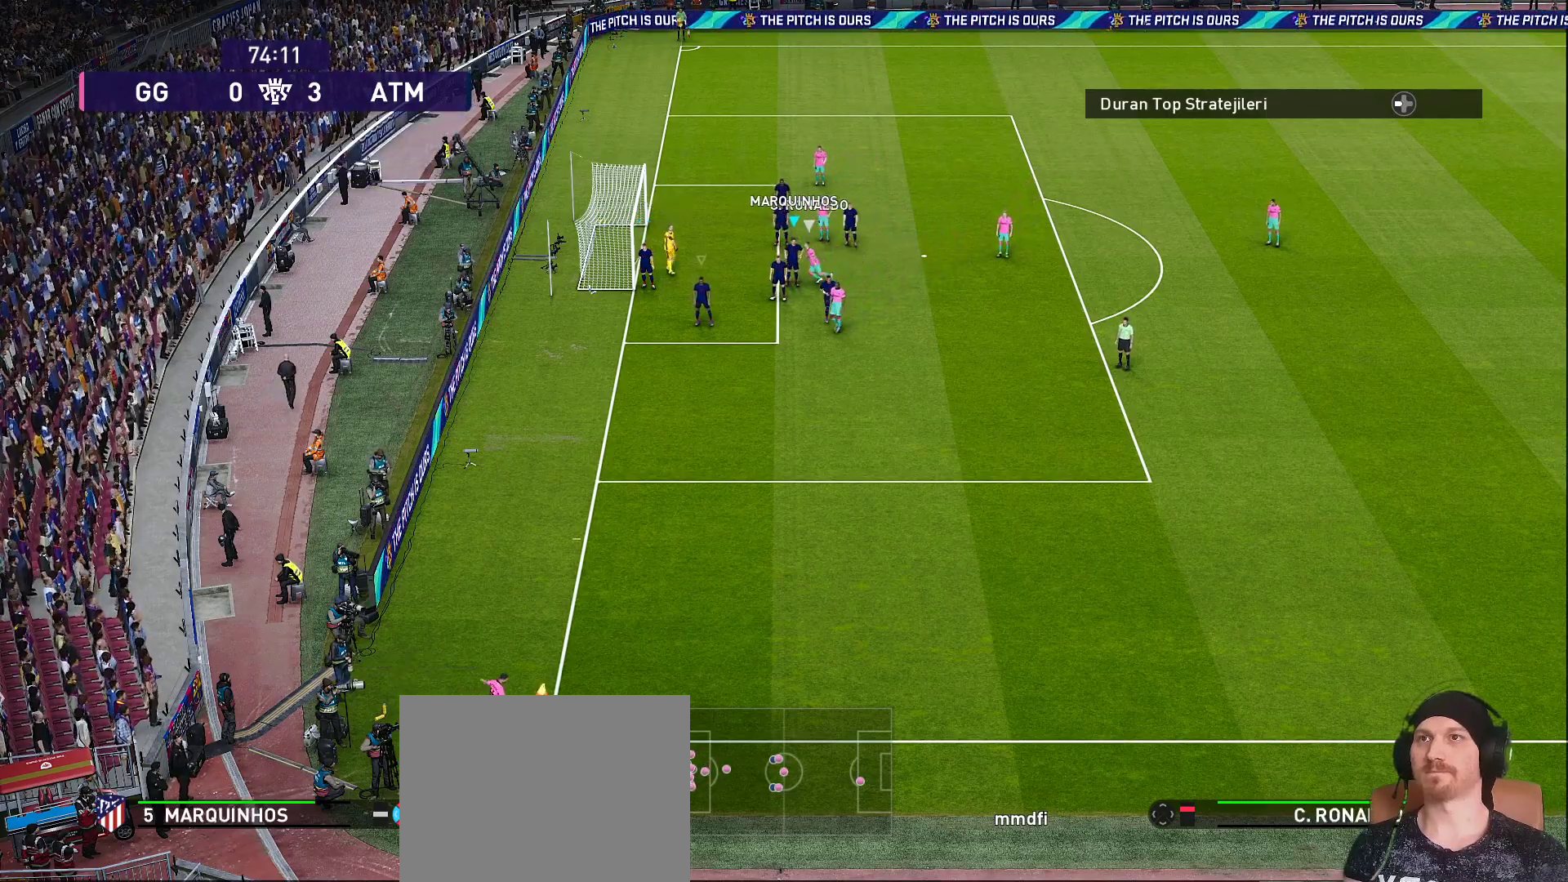
{"buttons": [], "left_stick": "center", "right_stick": "center", "events": [[33, "right_stick", "center"]]}
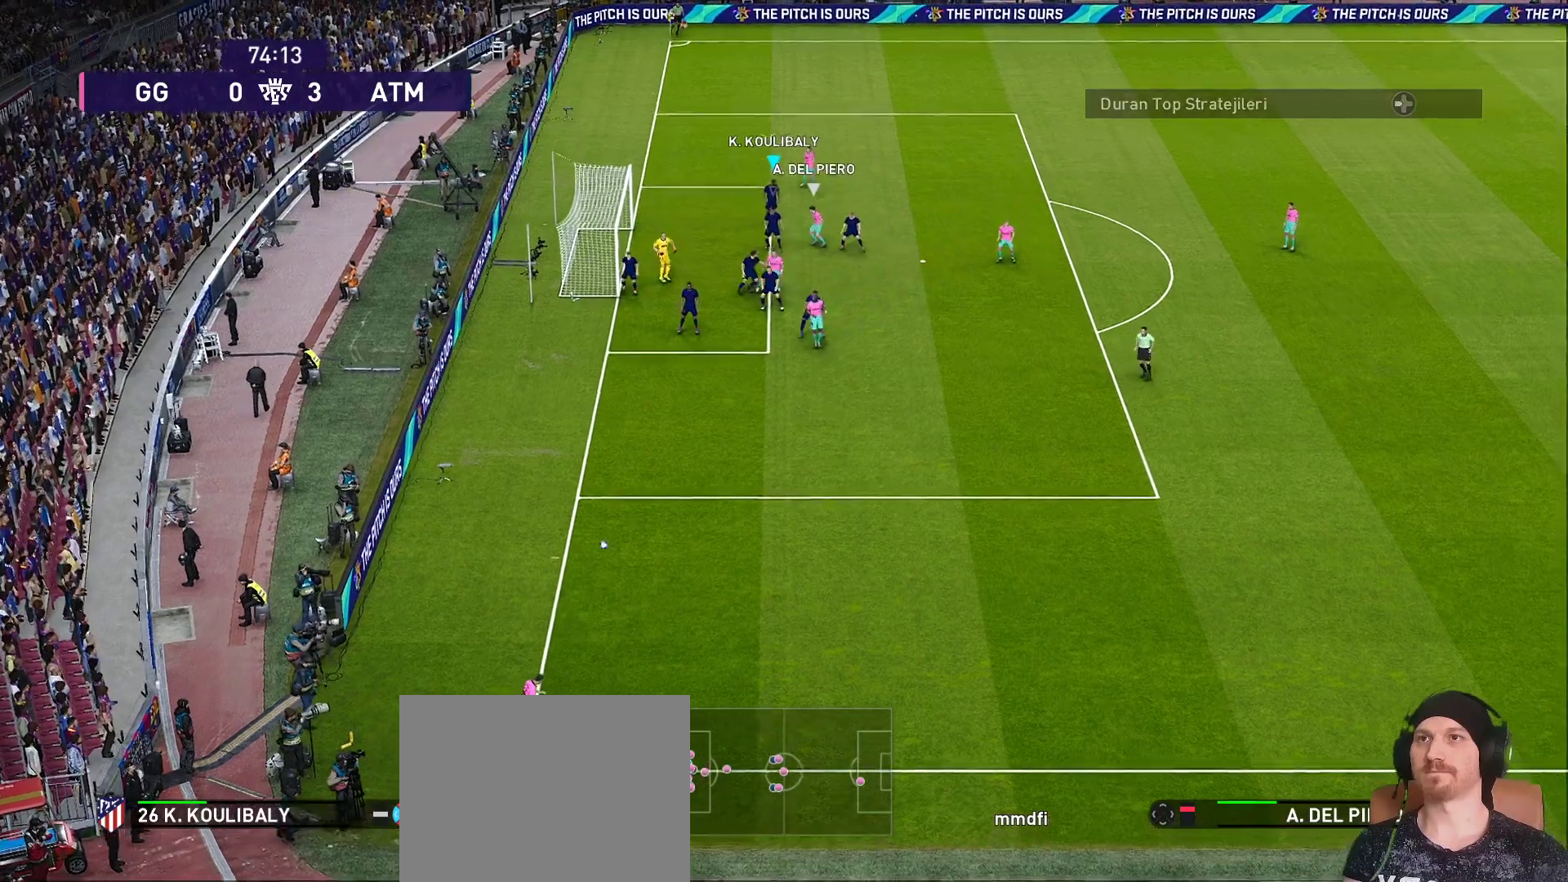
{"buttons": [], "left_stick": "right", "right_stick": "center", "events": [[233, "left_stick", "right"], [300, "R1", "down"], [300, "SQUARE", "down"], [300, "left_stick", "down-right"], [350, "R1", "up"], [450, "SQUARE", "up"], [450, "left_stick", "right"]]}
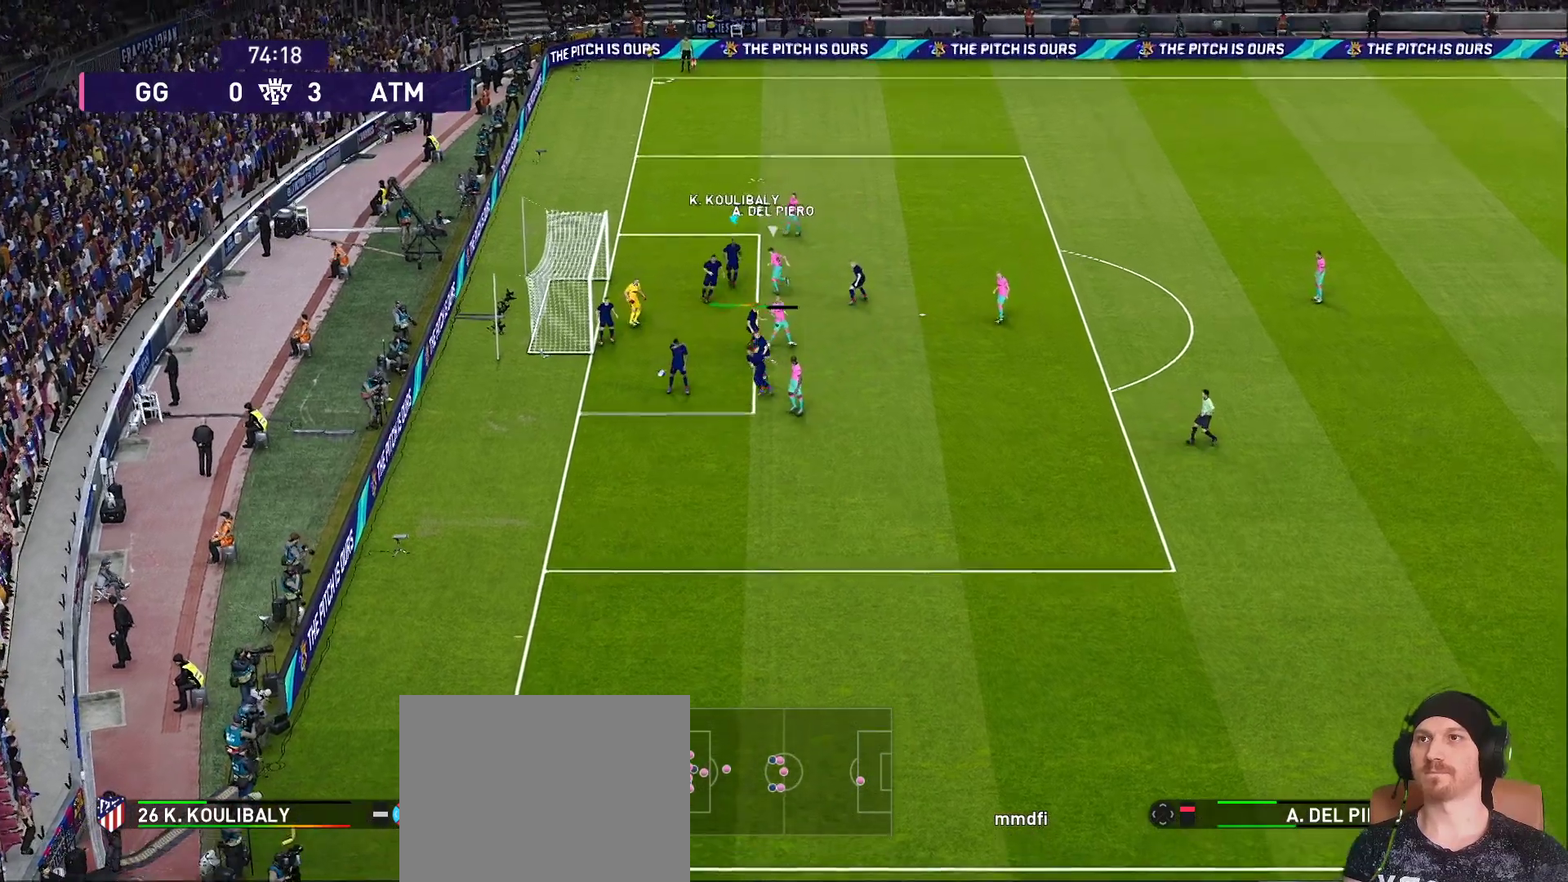
{"buttons": [], "left_stick": "right", "right_stick": "center", "events": [[50, "SQUARE", "down"], [433, "SQUARE", "up"]]}
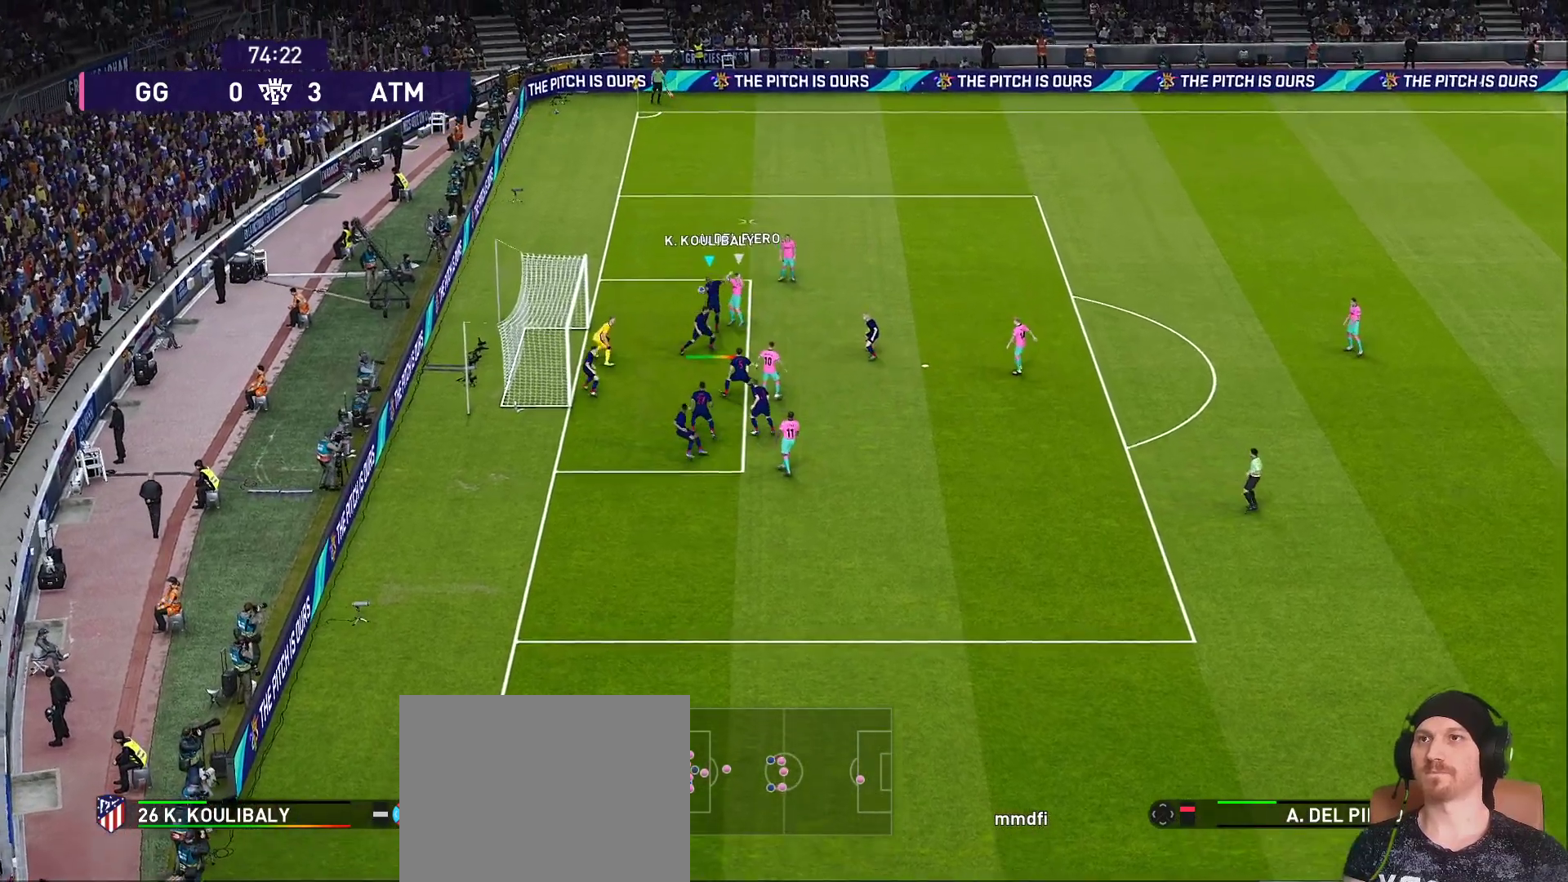
{"buttons": ["R1"], "left_stick": "right", "right_stick": "center", "events": [[150, "R1", "down"]]}
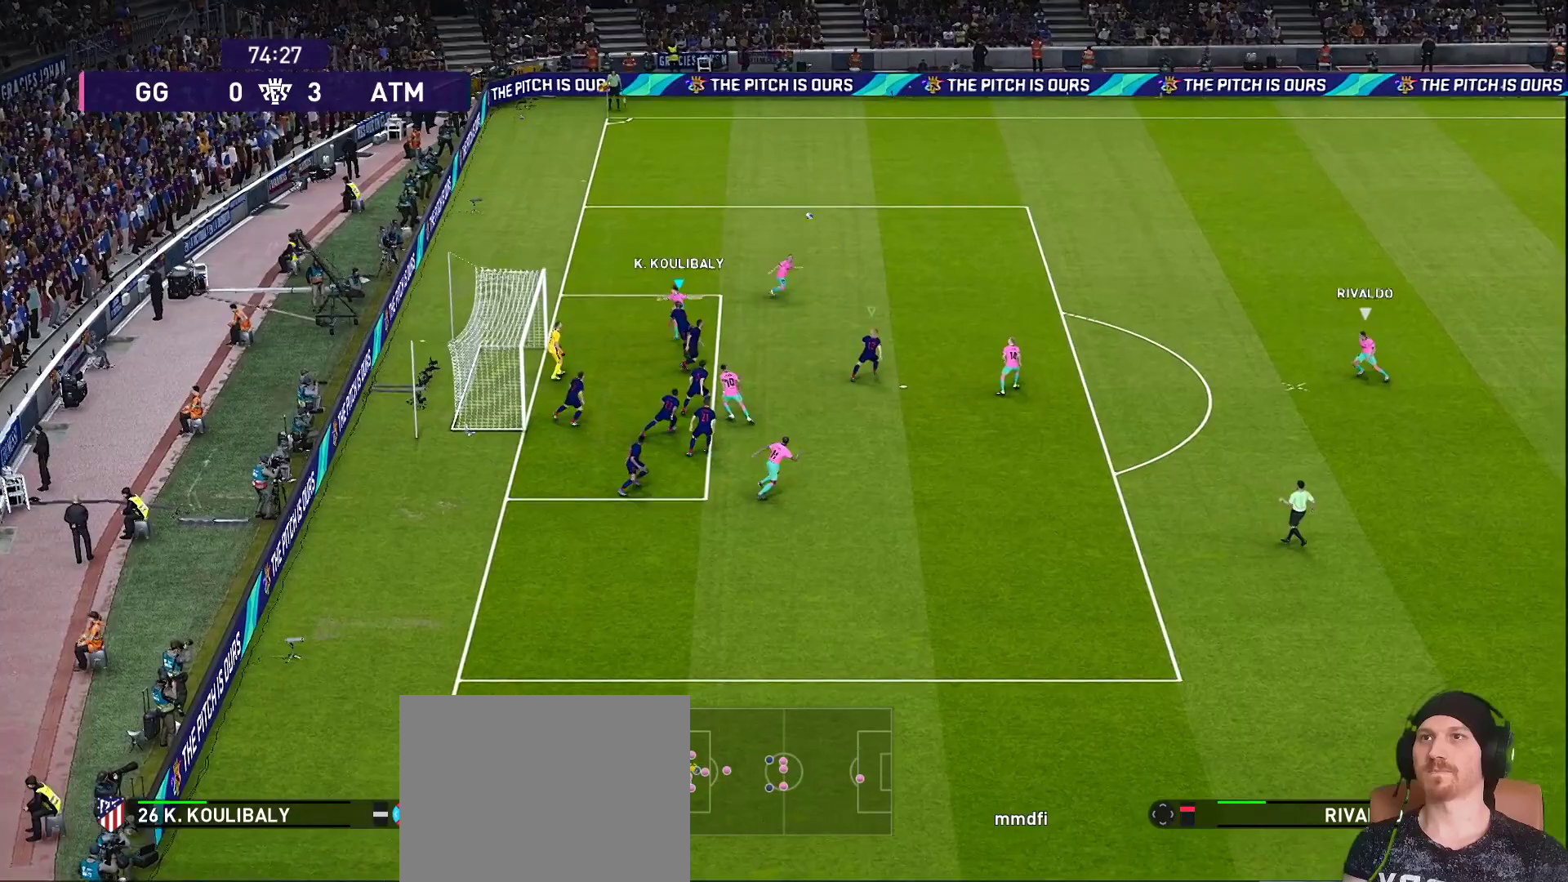
{"buttons": ["L1", "R1"], "left_stick": "right", "right_stick": "center", "events": [[433, "L1", "down"]]}